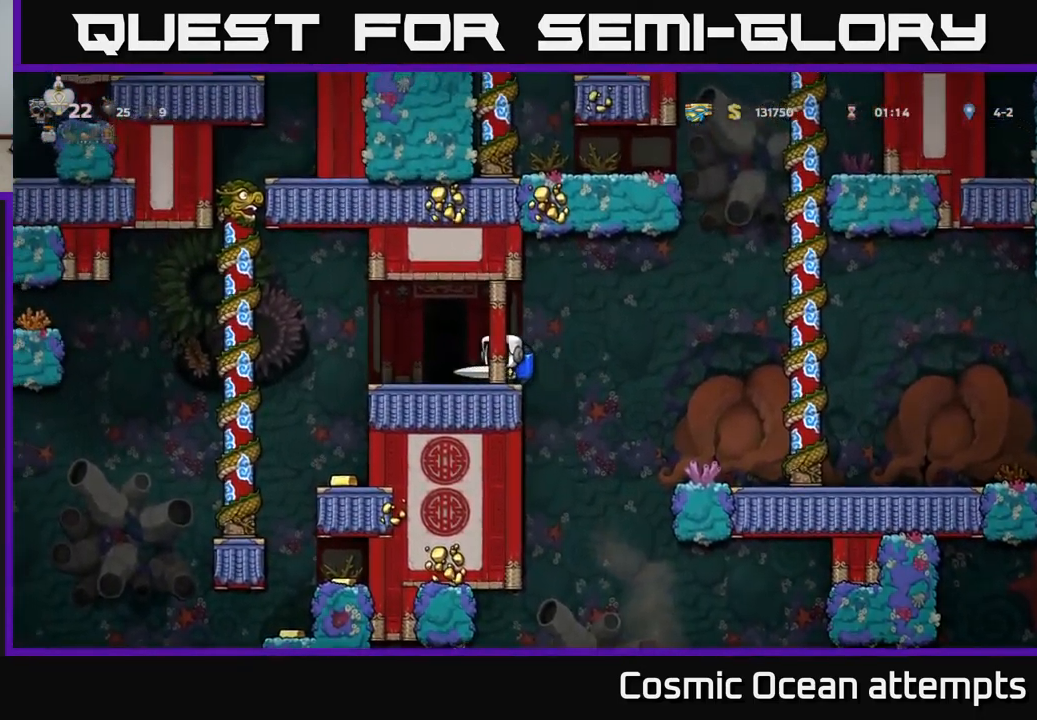
Gameplay with a controller (Xbox layout); each line is a JSON object with the inputs held at the frame after it. "events" lists button and stick changes between this image and that frame as [ms after this image, input, new state], when the widget could be followed in between. Not read: L1 right_stick.
{"buttons": [], "left_stick": "center", "events": [[334, "DPAD_LEFT", "up"]]}
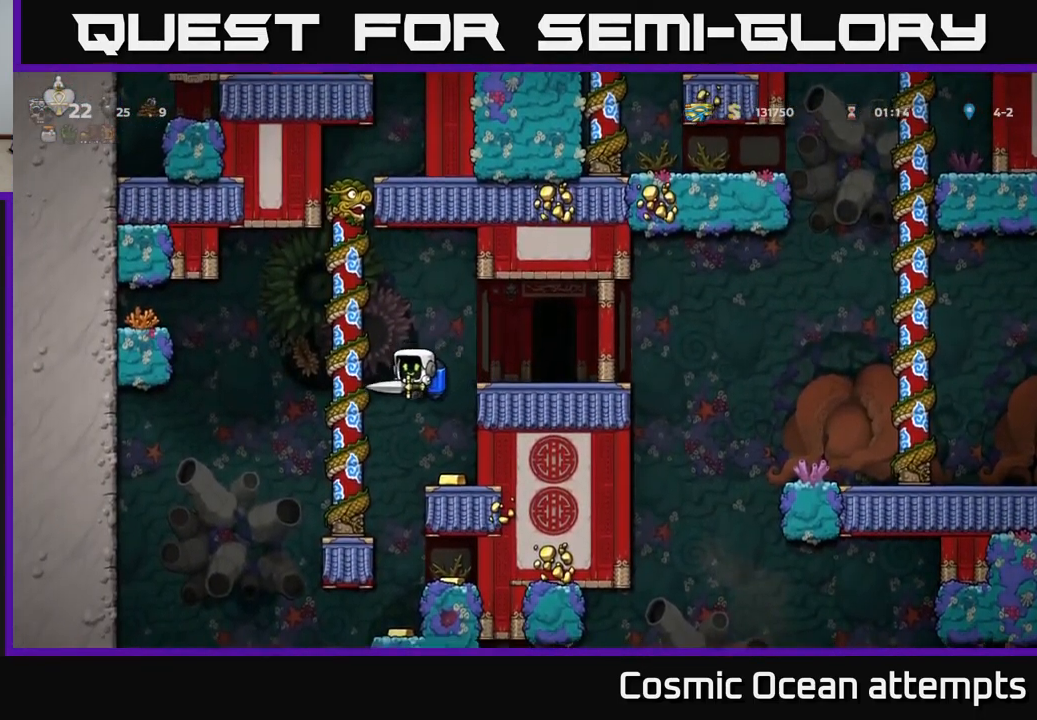
{"buttons": [], "left_stick": "center", "events": [[67, "DPAD_RIGHT", "down"], [167, "DPAD_RIGHT", "up"], [250, "DPAD_LEFT", "down"], [383, "DPAD_LEFT", "up"]]}
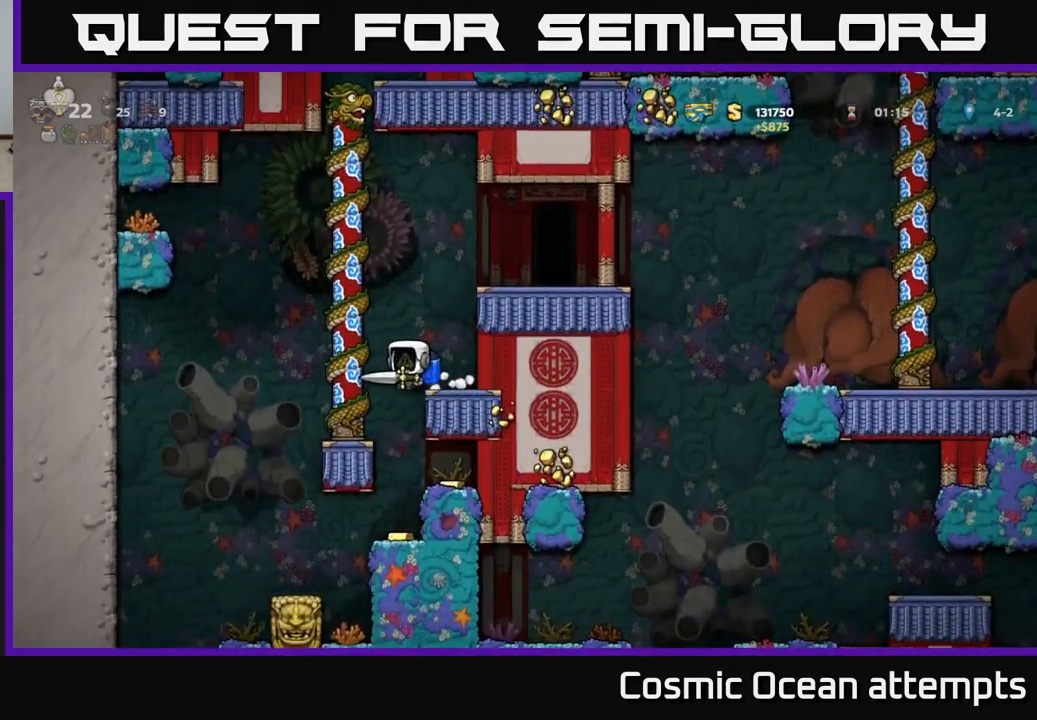
{"buttons": [], "left_stick": "center", "events": []}
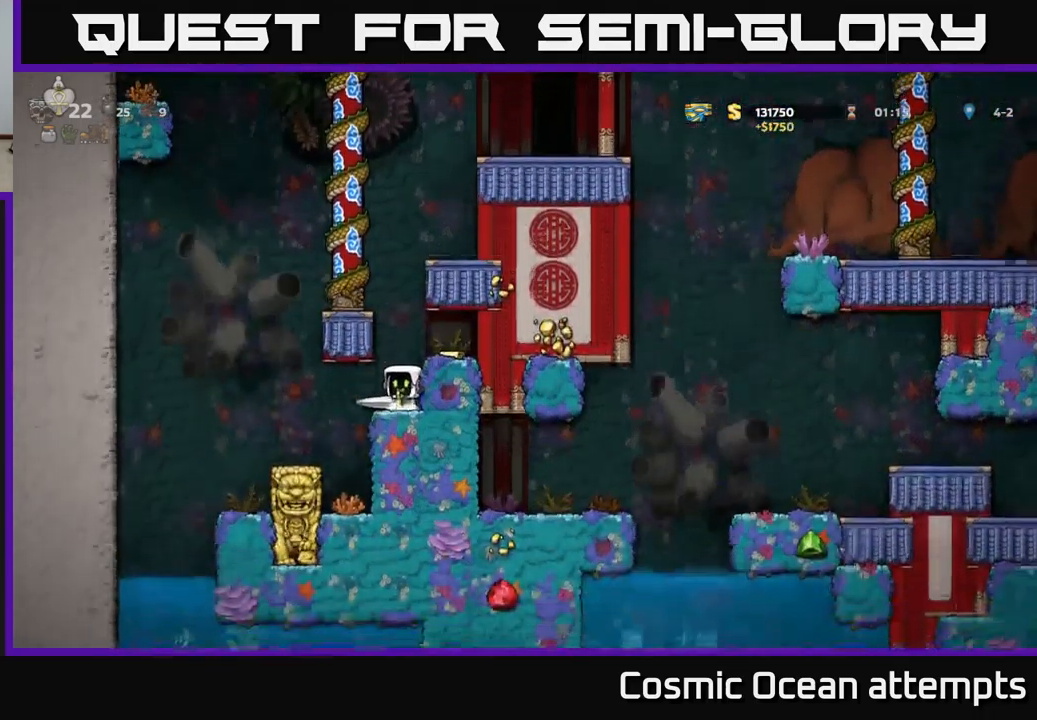
{"buttons": [], "left_stick": "center", "events": [[83, "A", "down"], [216, "A", "up"], [216, "DPAD_RIGHT", "down"], [316, "DPAD_RIGHT", "up"]]}
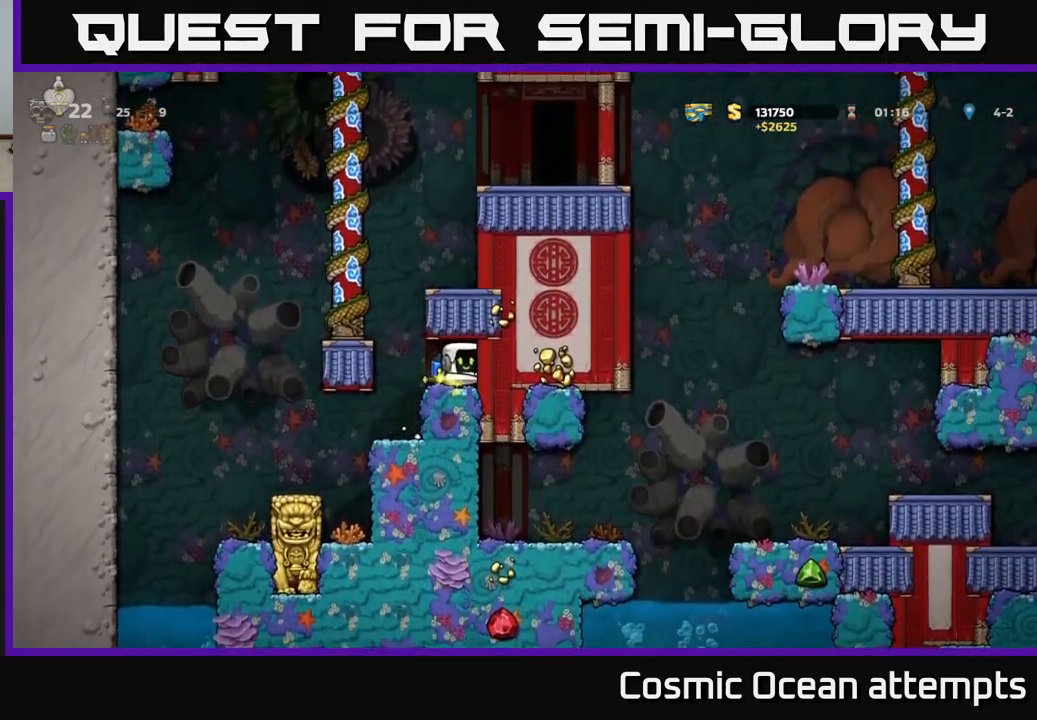
{"buttons": ["A"], "left_stick": "center", "events": [[16, "DPAD_LEFT", "down"], [116, "A", "down"], [183, "DPAD_LEFT", "up"], [216, "A", "up"], [283, "A", "down"]]}
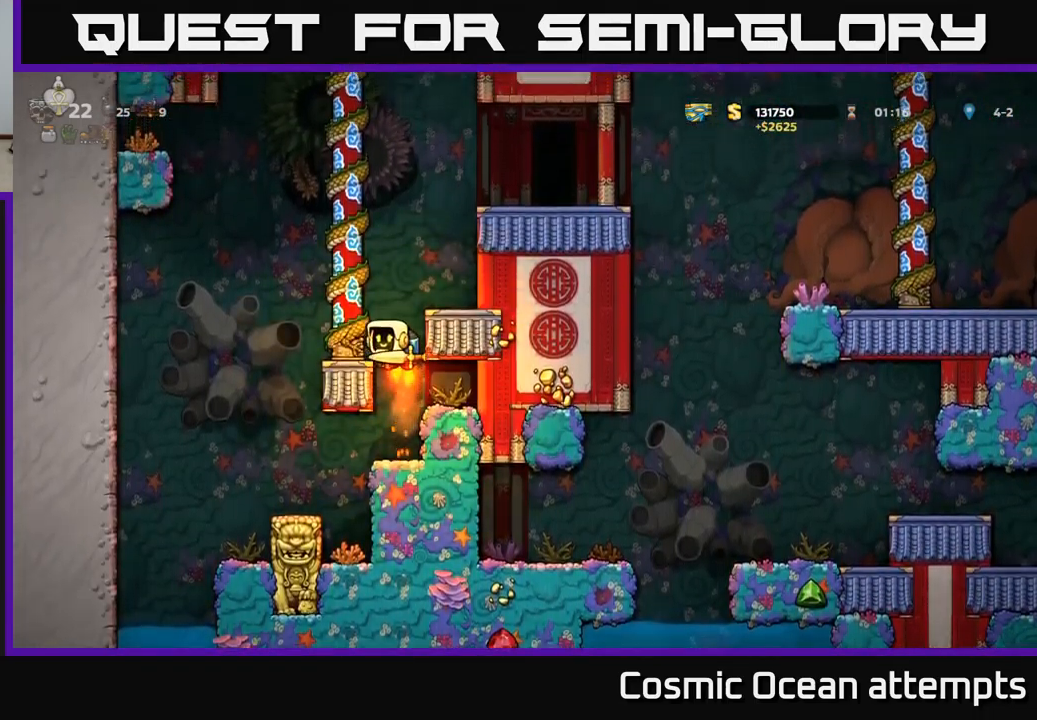
{"buttons": ["A", "DPAD_RIGHT"], "left_stick": "center", "events": [[416, "DPAD_RIGHT", "down"]]}
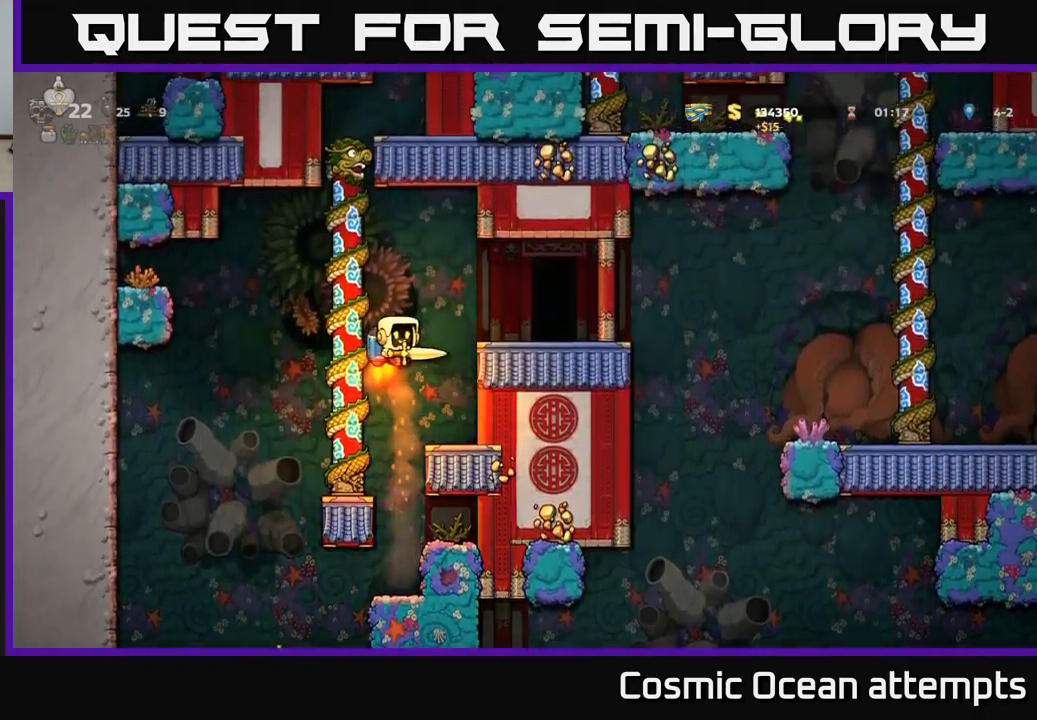
{"buttons": [], "left_stick": "center", "events": [[33, "A", "up"], [250, "DPAD_RIGHT", "up"]]}
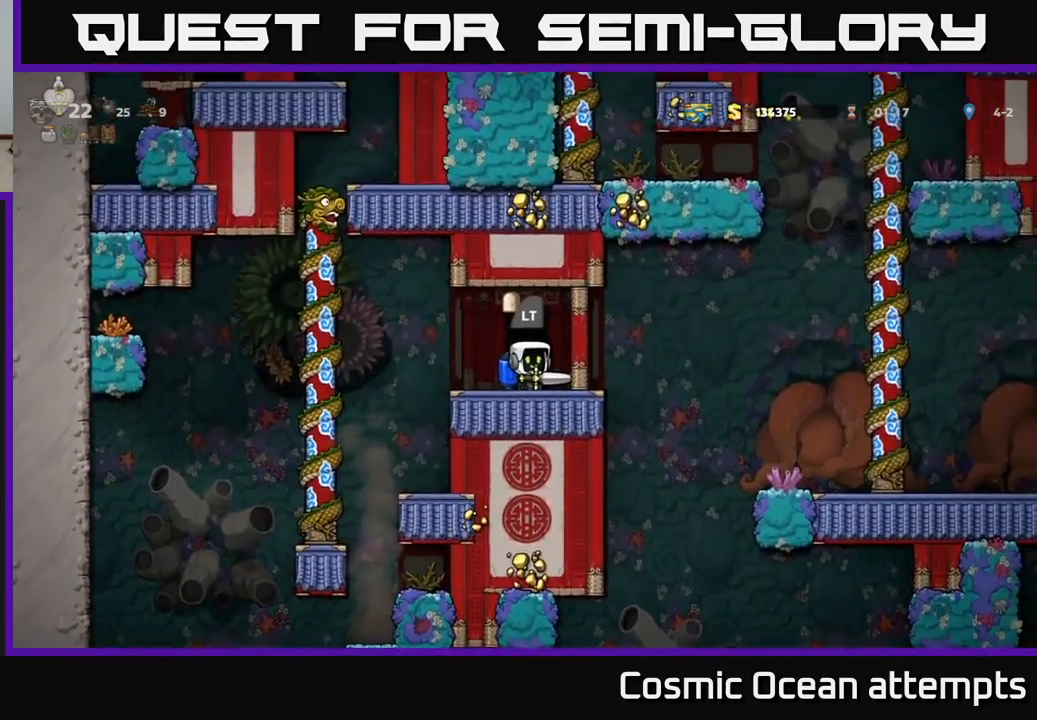
{"buttons": [], "left_stick": "center", "events": []}
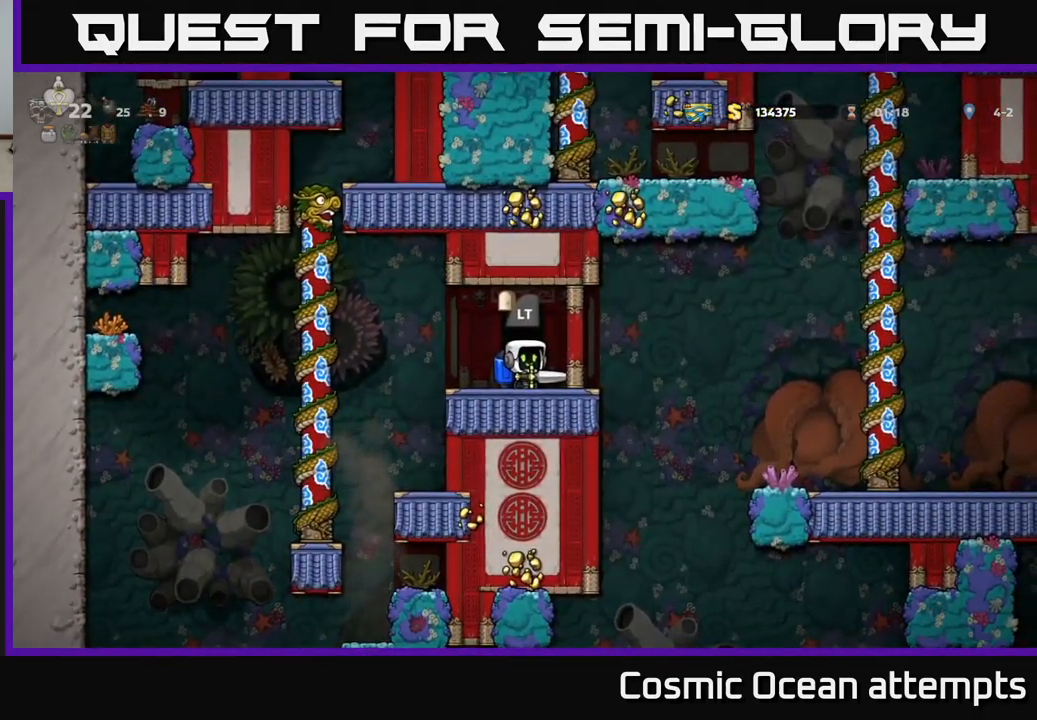
{"buttons": [], "left_stick": "center", "events": []}
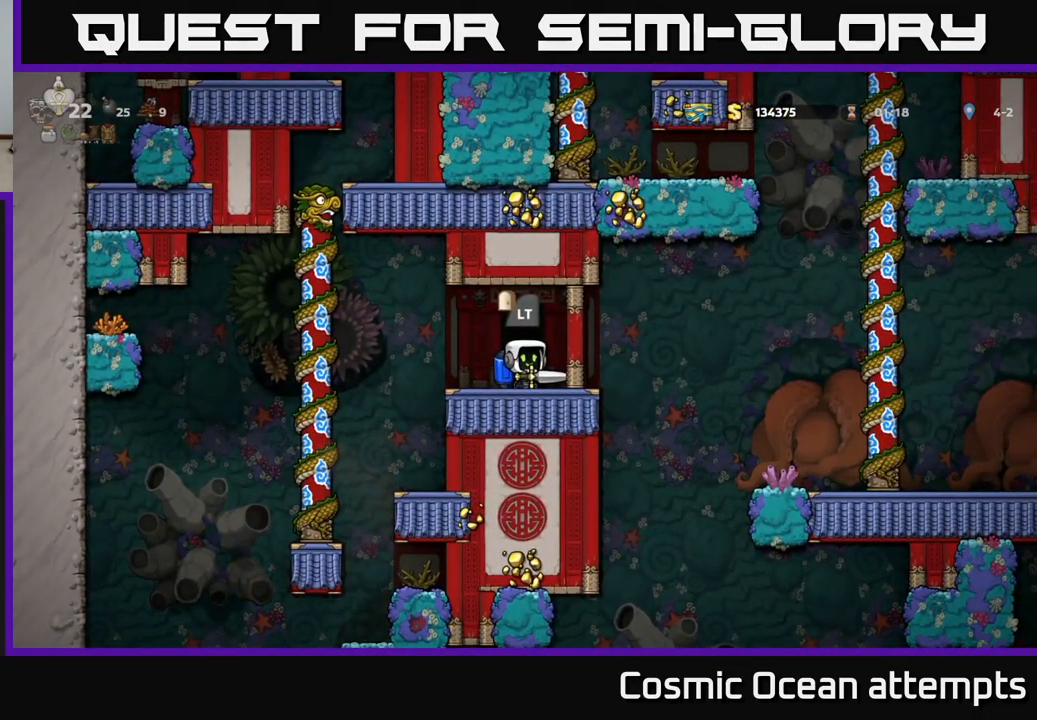
{"buttons": [], "left_stick": "center", "events": [[383, "L2", "down"], [500, "L2", "up"]]}
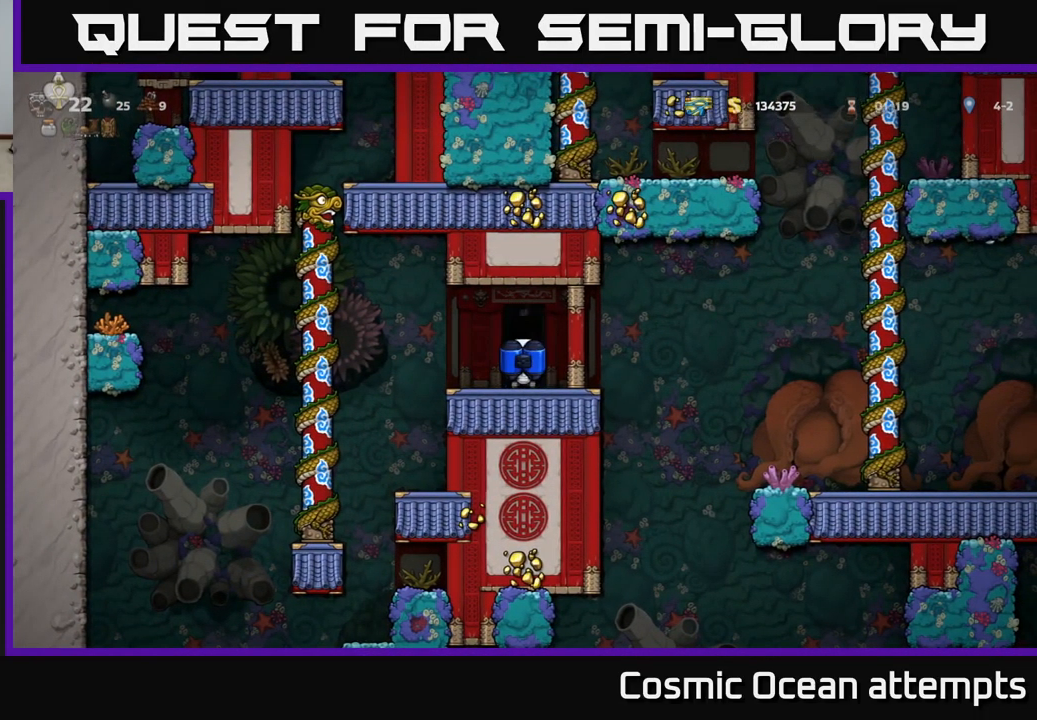
{"buttons": [], "left_stick": "center", "events": []}
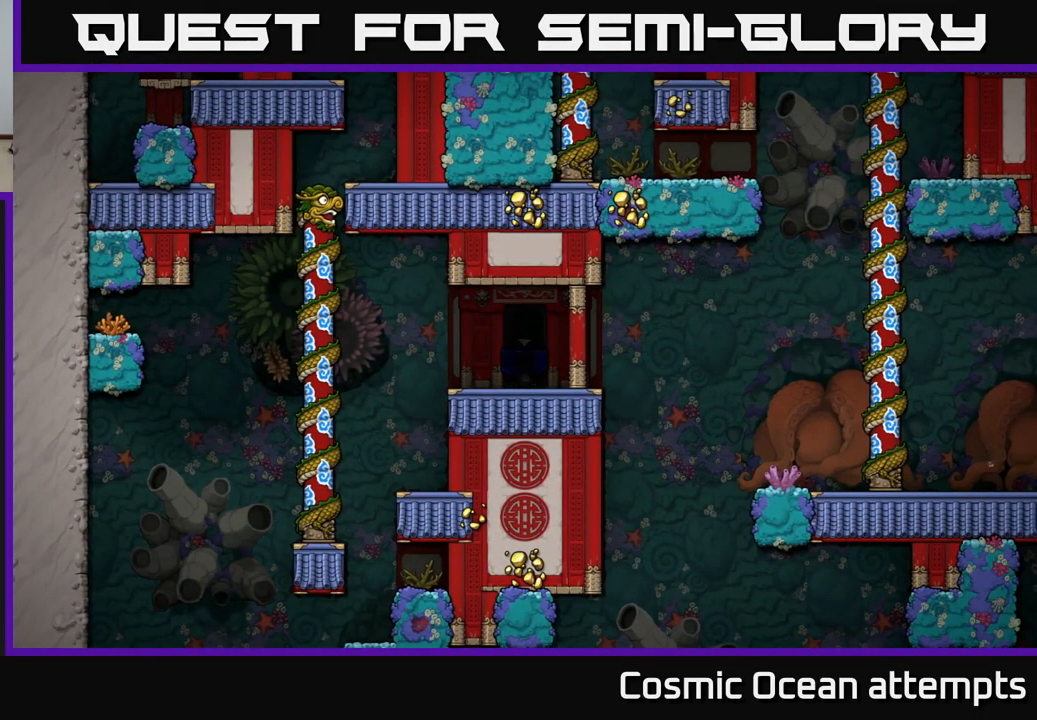
{"buttons": [], "left_stick": "center", "events": []}
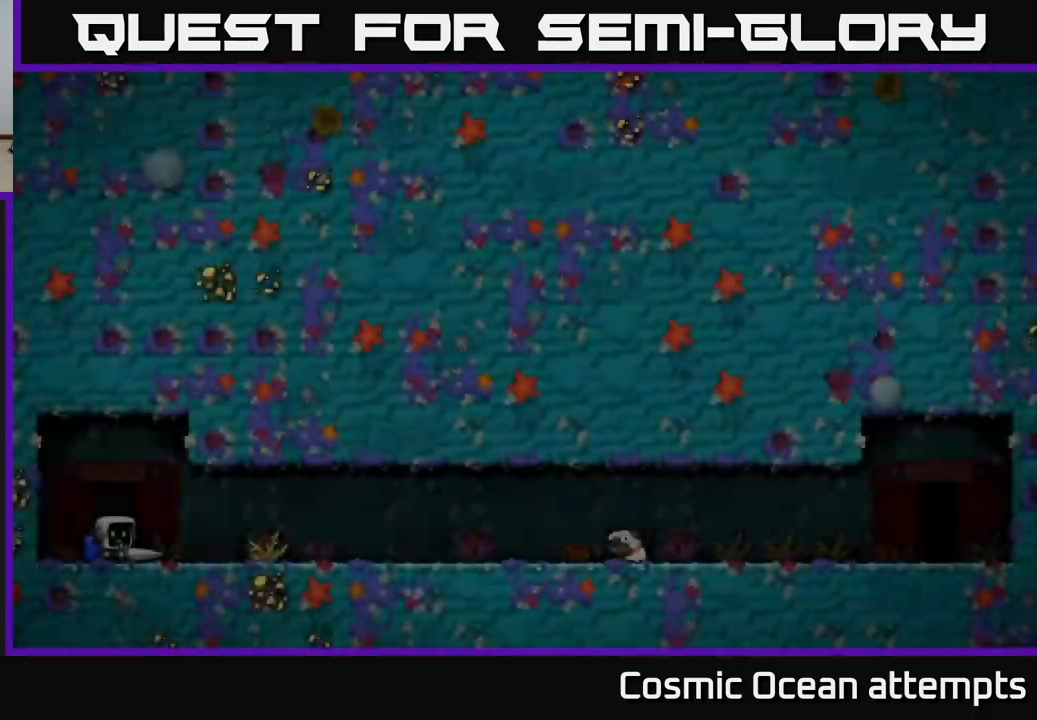
{"buttons": [], "left_stick": "center", "events": []}
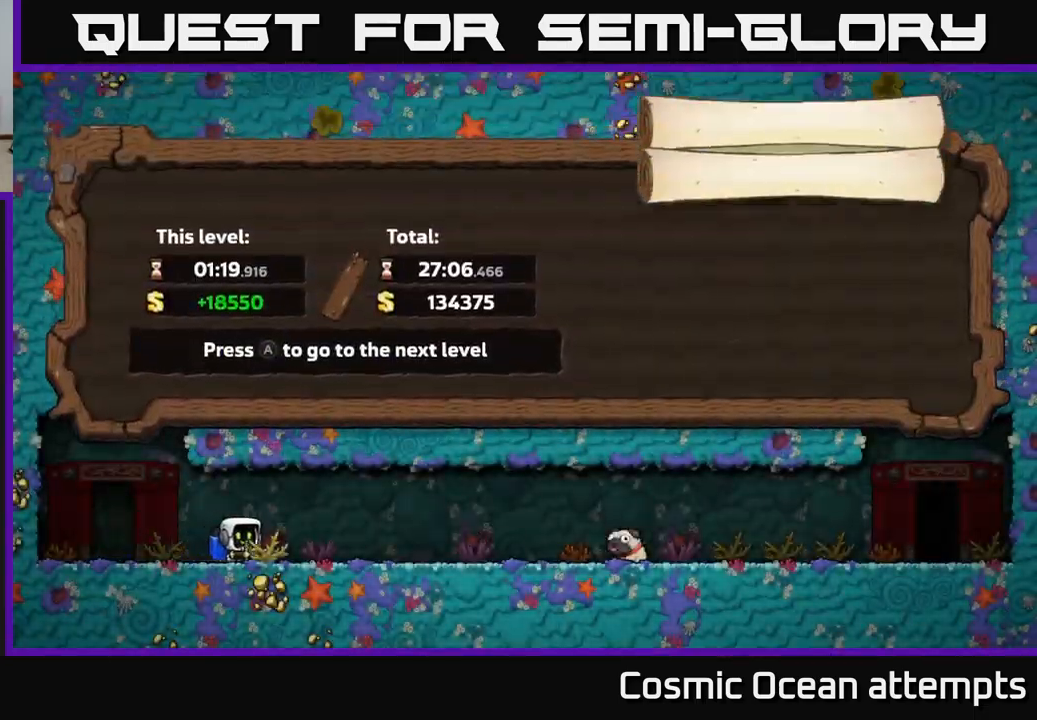
{"buttons": [], "left_stick": "center", "events": []}
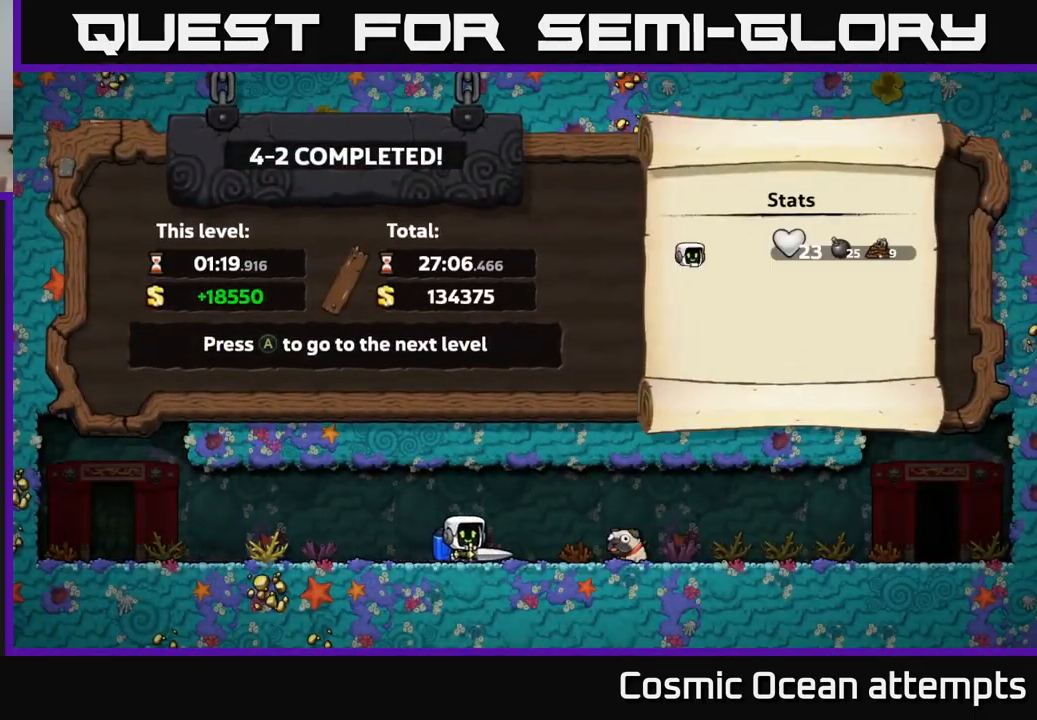
{"buttons": [], "left_stick": "center", "events": []}
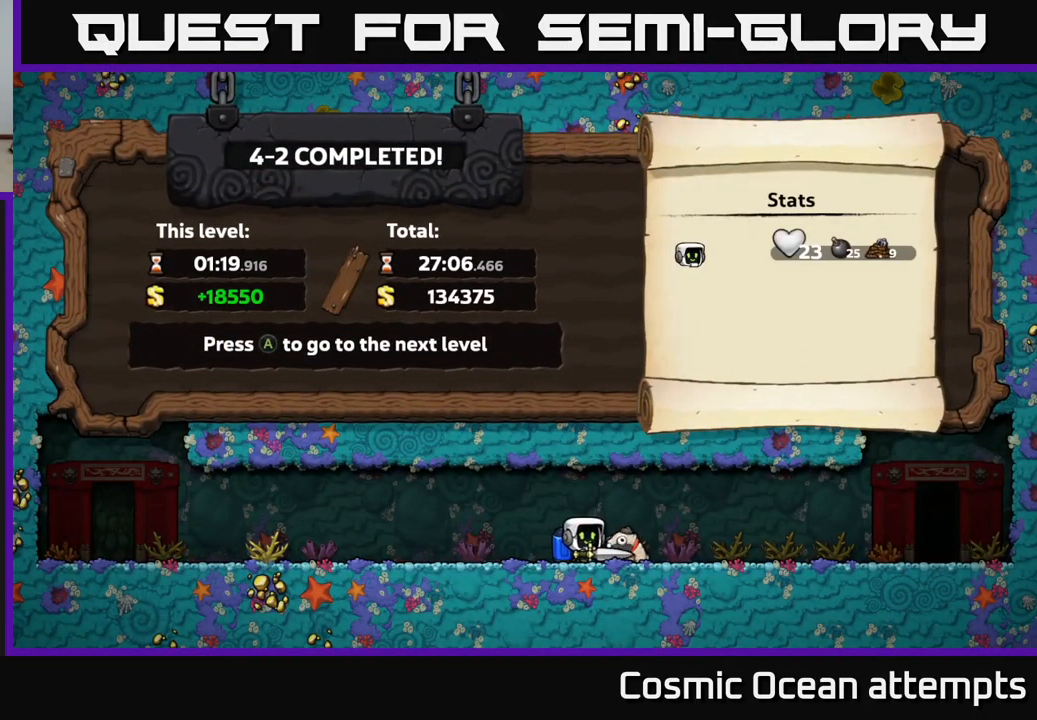
{"buttons": [], "left_stick": "center", "events": [[17, "A", "down"], [183, "A", "up"]]}
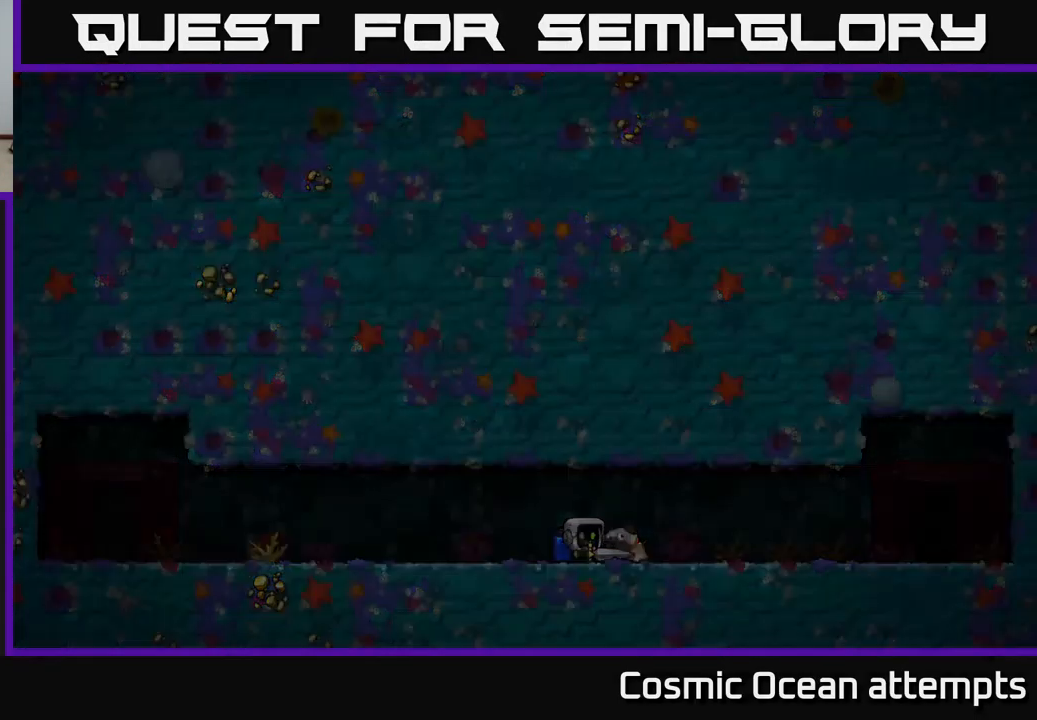
{"buttons": [], "left_stick": "center", "events": []}
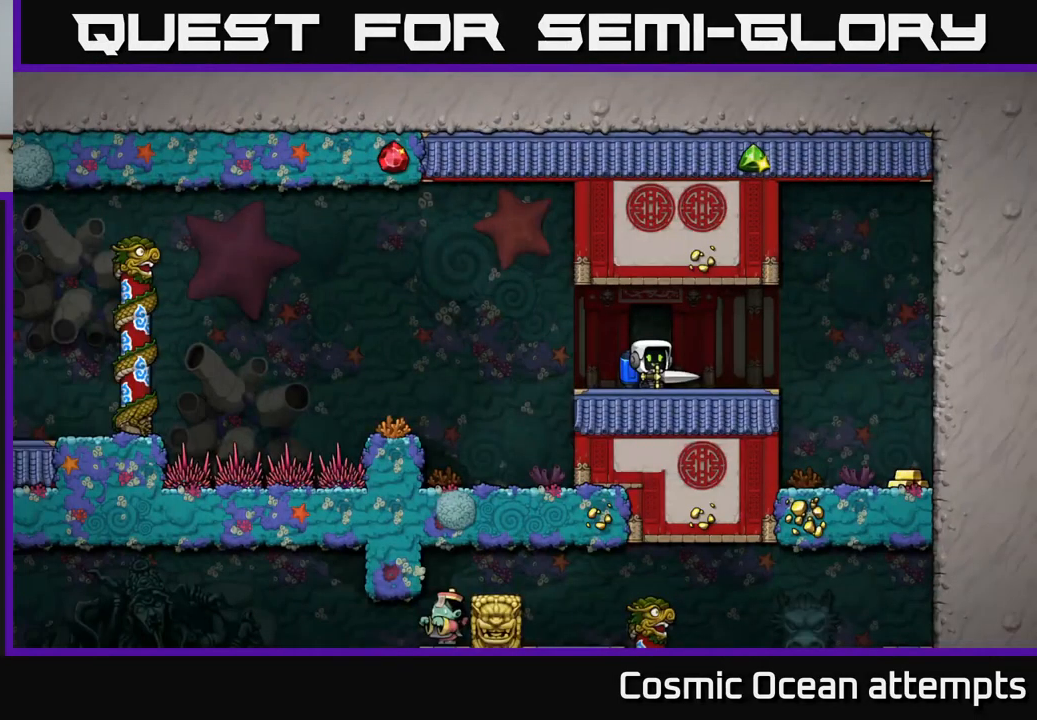
{"buttons": ["DPAD_LEFT"], "left_stick": "center", "events": [[500, "DPAD_LEFT", "down"]]}
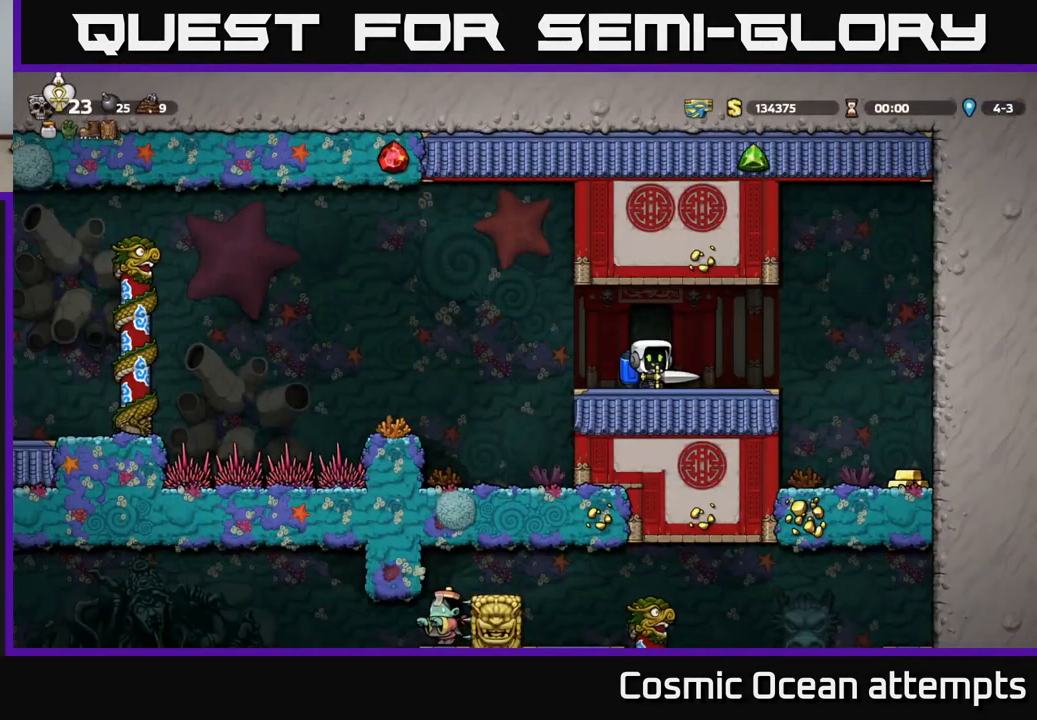
{"buttons": [], "left_stick": "center", "events": [[117, "A", "down"], [250, "A", "up"], [500, "DPAD_LEFT", "up"]]}
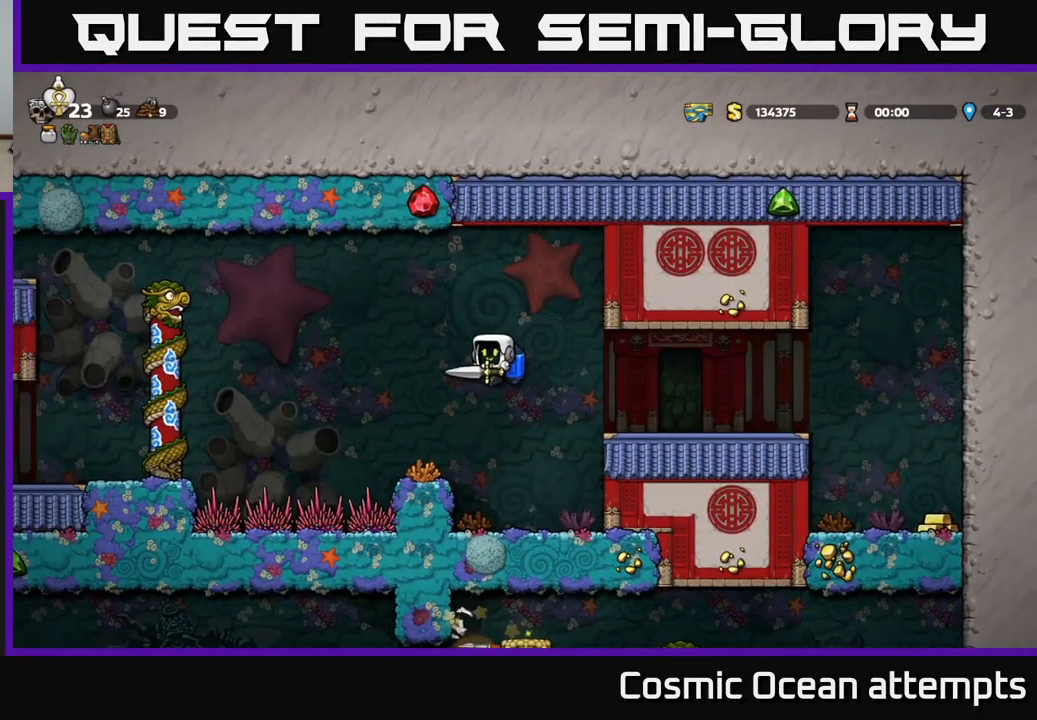
{"buttons": ["DPAD_DOWN"], "left_stick": "center", "events": [[150, "DPAD_RIGHT", "down"], [267, "DPAD_RIGHT", "up"], [433, "DPAD_DOWN", "down"]]}
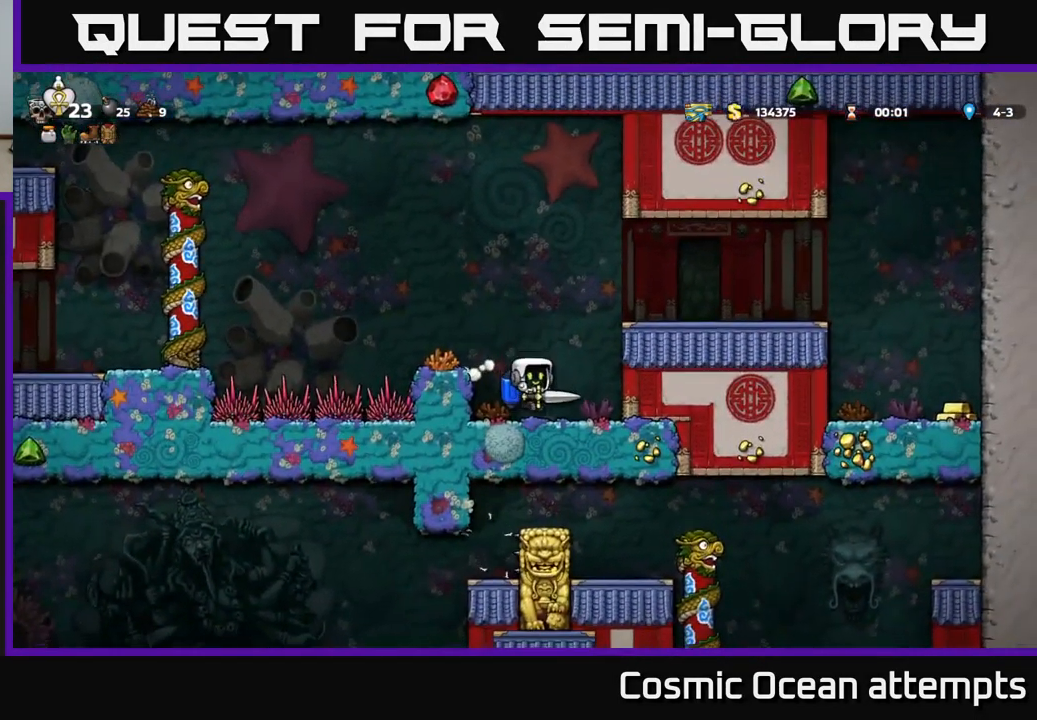
{"buttons": ["DPAD_DOWN"], "left_stick": "center", "events": []}
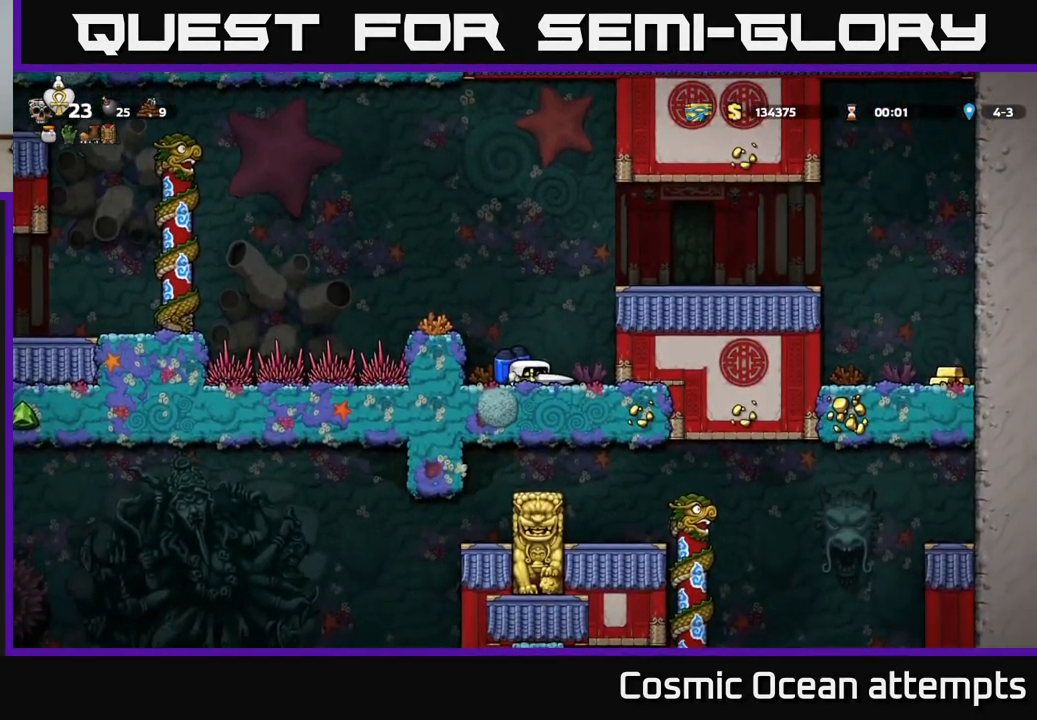
{"buttons": [], "left_stick": "center", "events": [[367, "DPAD_DOWN", "up"]]}
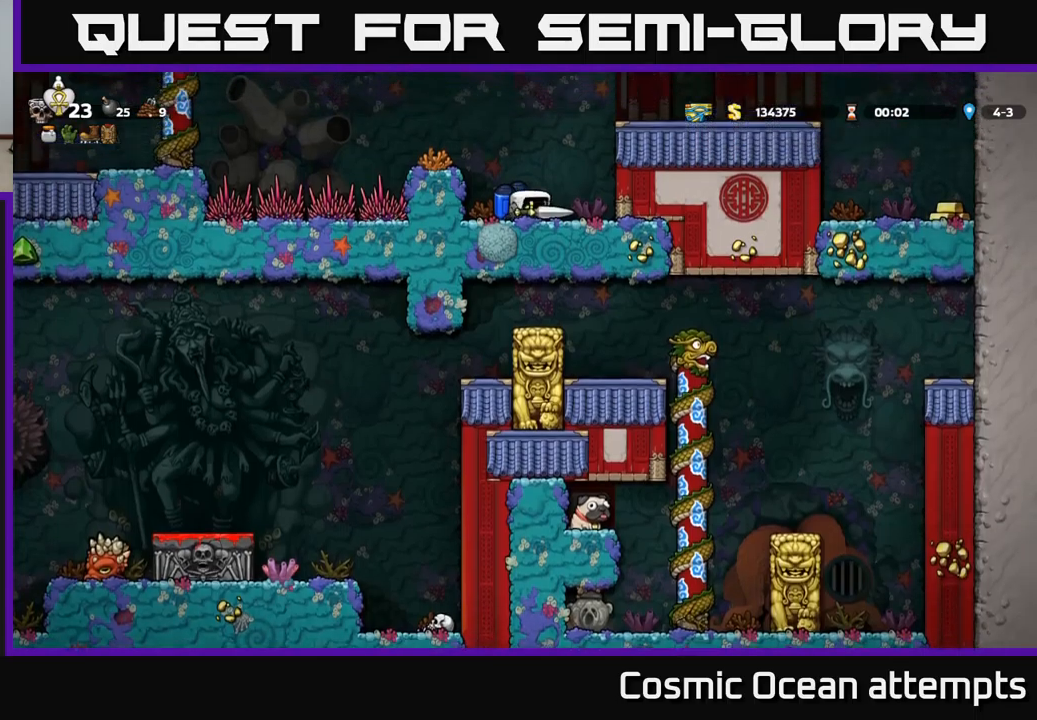
{"buttons": [], "left_stick": "center", "events": [[67, "A", "down"], [200, "DPAD_LEFT", "down"], [234, "A", "up"], [300, "DPAD_LEFT", "up"]]}
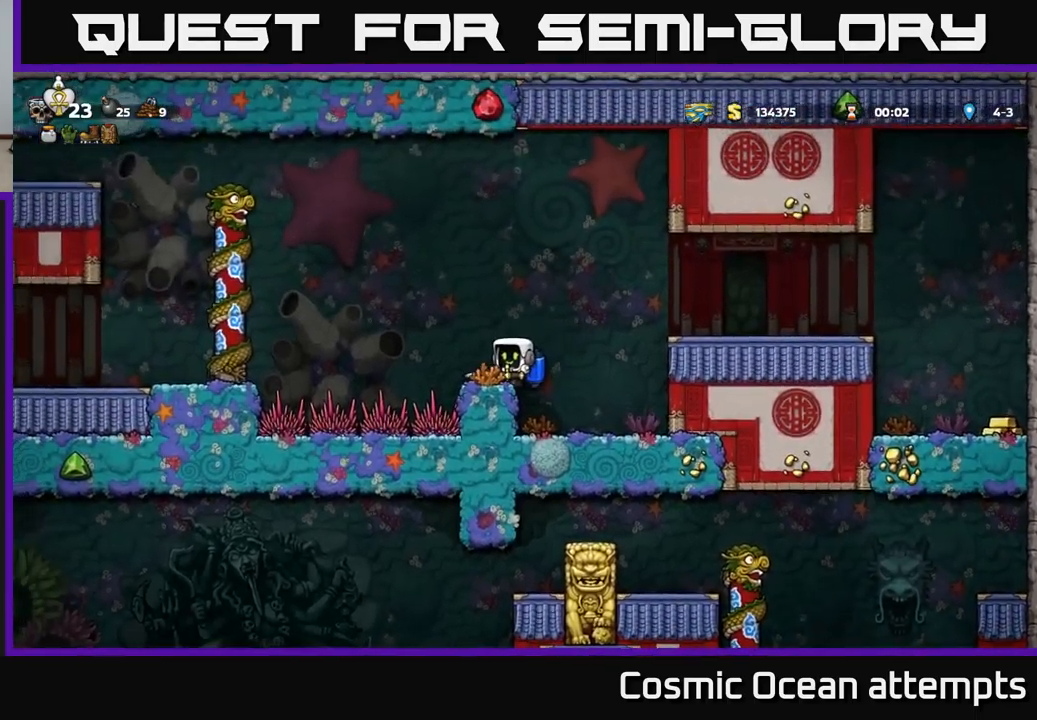
{"buttons": ["A", "DPAD_LEFT"], "left_stick": "center", "events": [[84, "DPAD_LEFT", "down"], [167, "A", "down"], [300, "A", "up"], [384, "A", "down"]]}
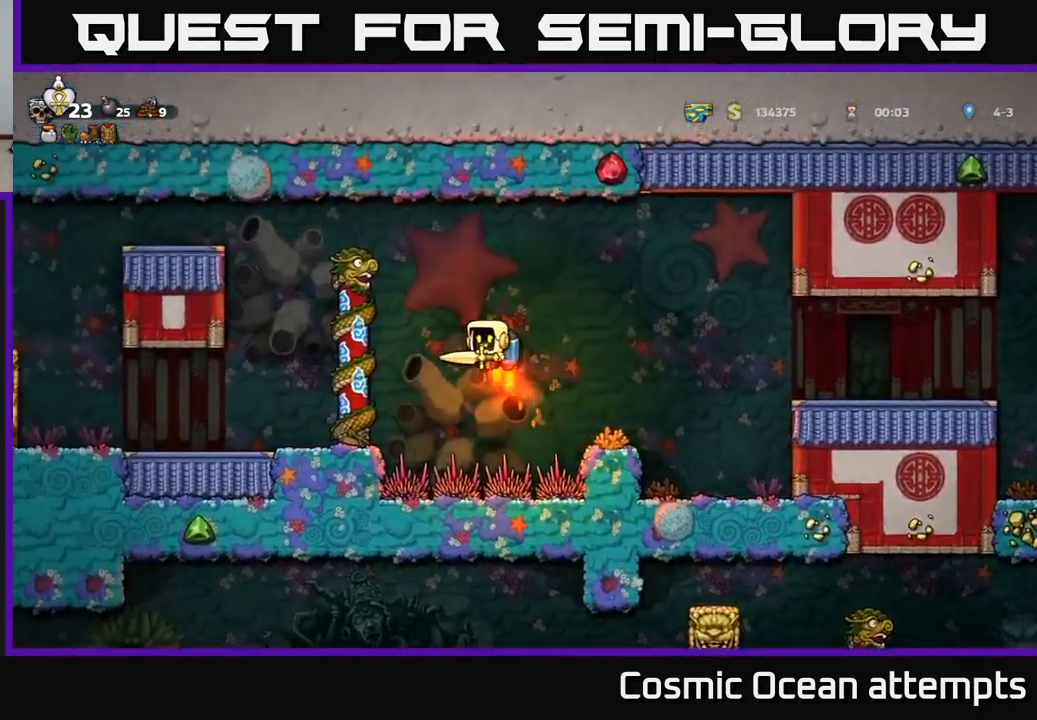
{"buttons": [], "left_stick": "center", "events": [[17, "A", "up"], [484, "DPAD_LEFT", "up"]]}
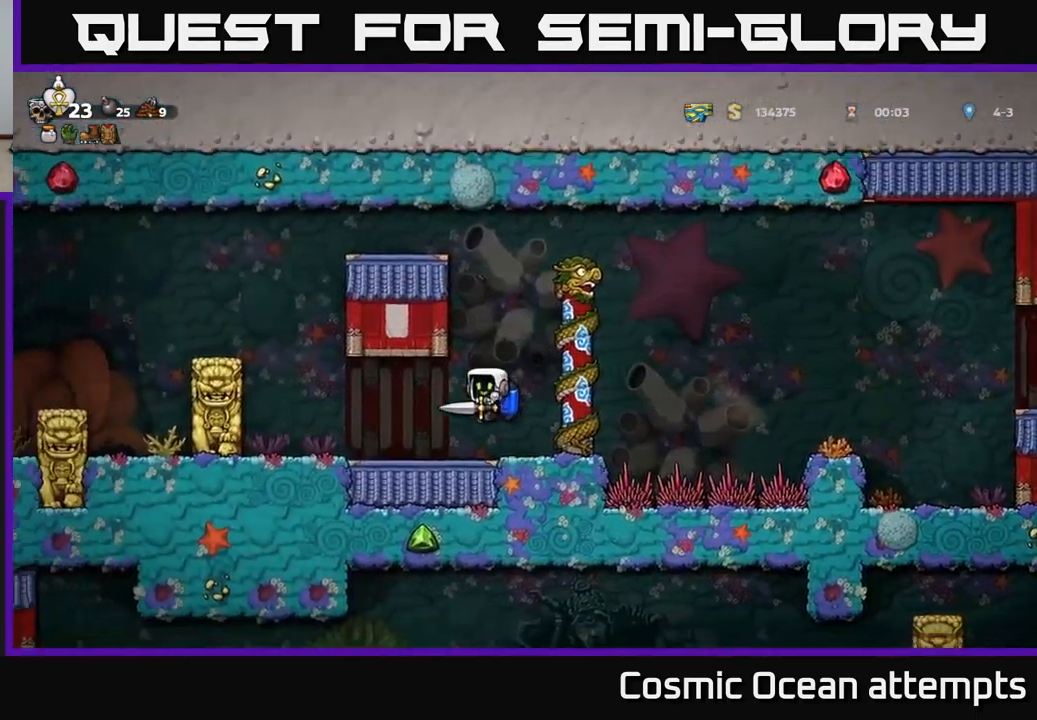
{"buttons": ["DPAD_RIGHT"], "left_stick": "center", "events": [[200, "DPAD_LEFT", "down"], [284, "A", "down"], [367, "A", "up"], [400, "DPAD_LEFT", "up"], [467, "DPAD_RIGHT", "down"]]}
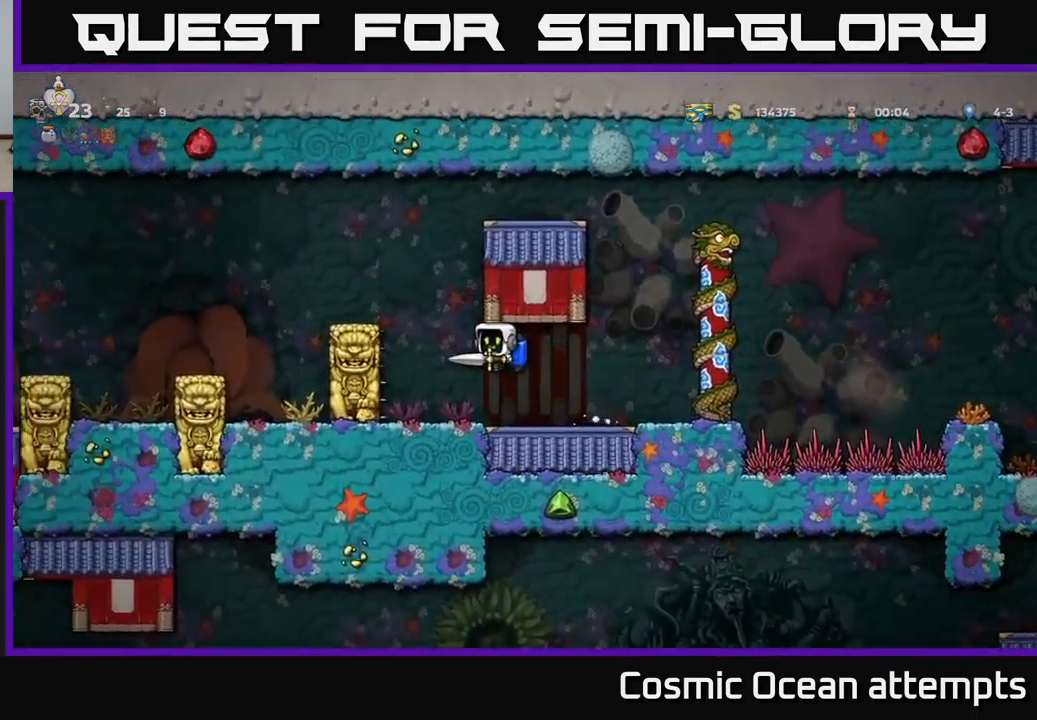
{"buttons": [], "left_stick": "center", "events": [[100, "DPAD_RIGHT", "up"]]}
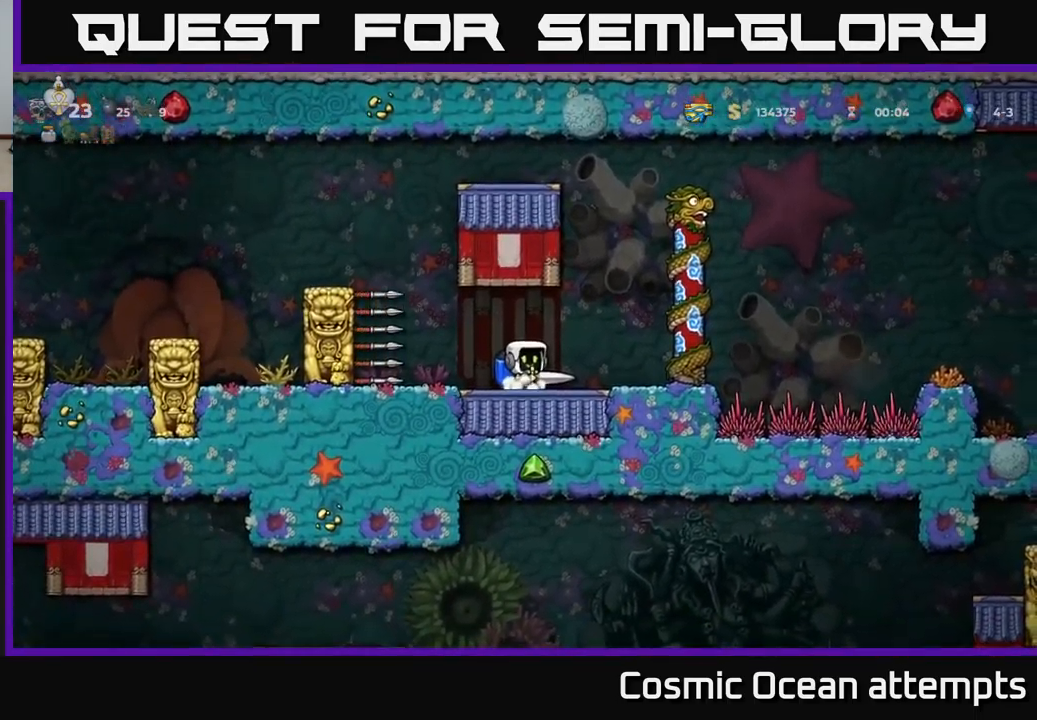
{"buttons": ["A", "DPAD_LEFT"], "left_stick": "center", "events": [[84, "DPAD_LEFT", "down"], [150, "A", "down"], [250, "A", "up"], [300, "A", "down"], [300, "DPAD_LEFT", "up"], [367, "DPAD_LEFT", "down"]]}
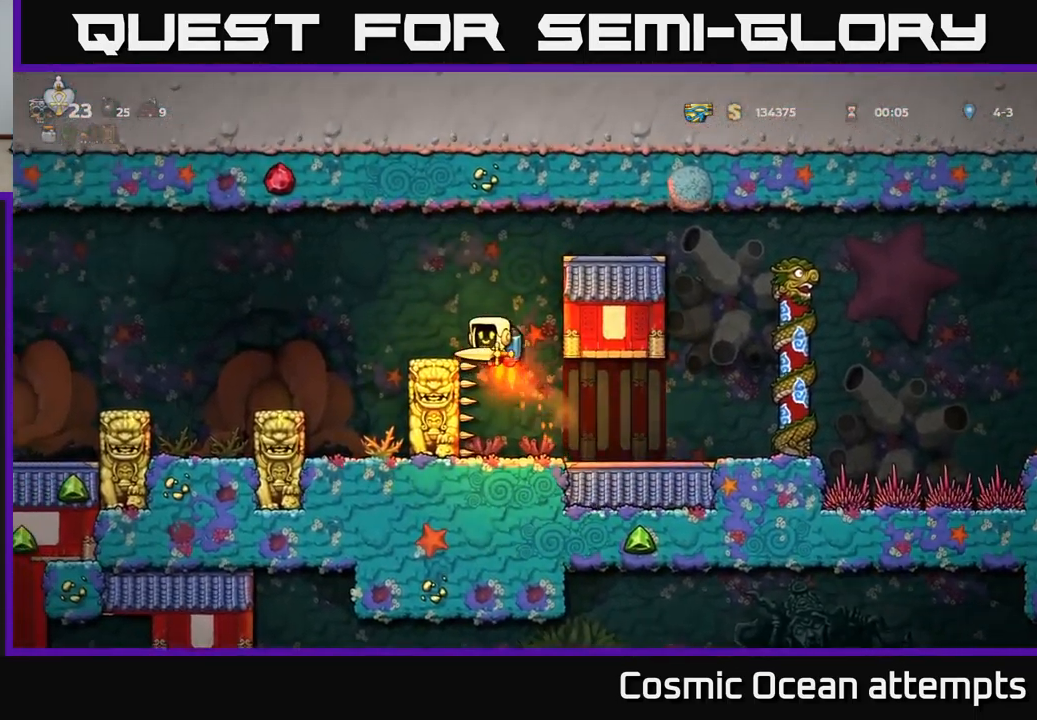
{"buttons": [], "left_stick": "center", "events": [[67, "A", "up"], [84, "DPAD_LEFT", "up"]]}
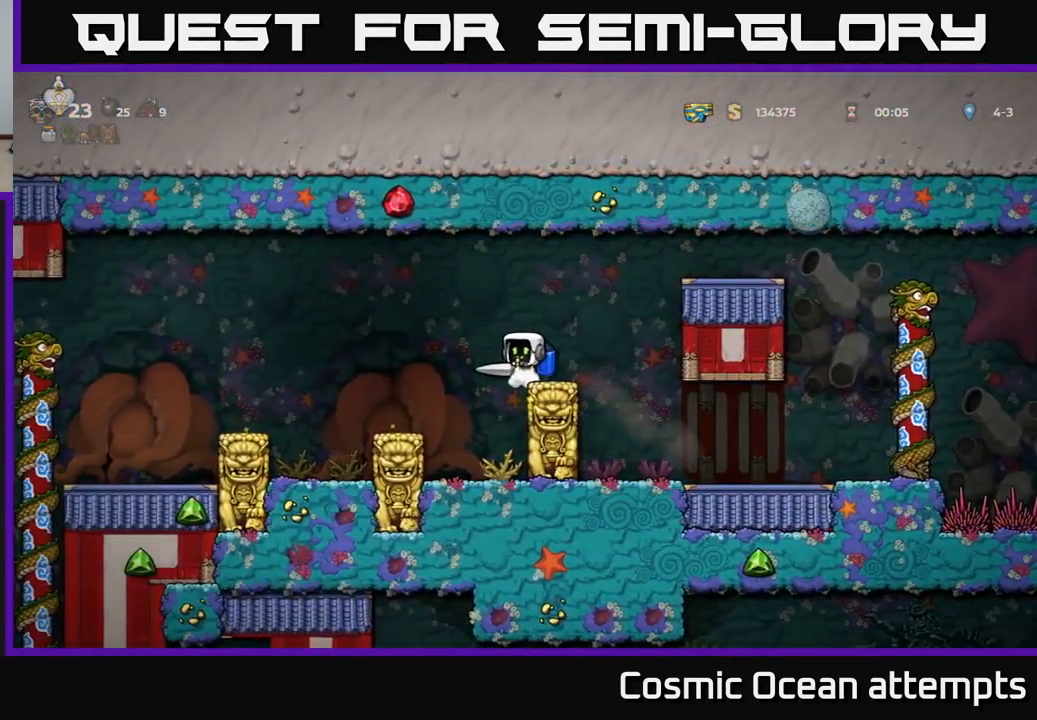
{"buttons": ["DPAD_LEFT"], "left_stick": "center", "events": [[67, "A", "down"], [84, "DPAD_LEFT", "down"], [234, "A", "up"]]}